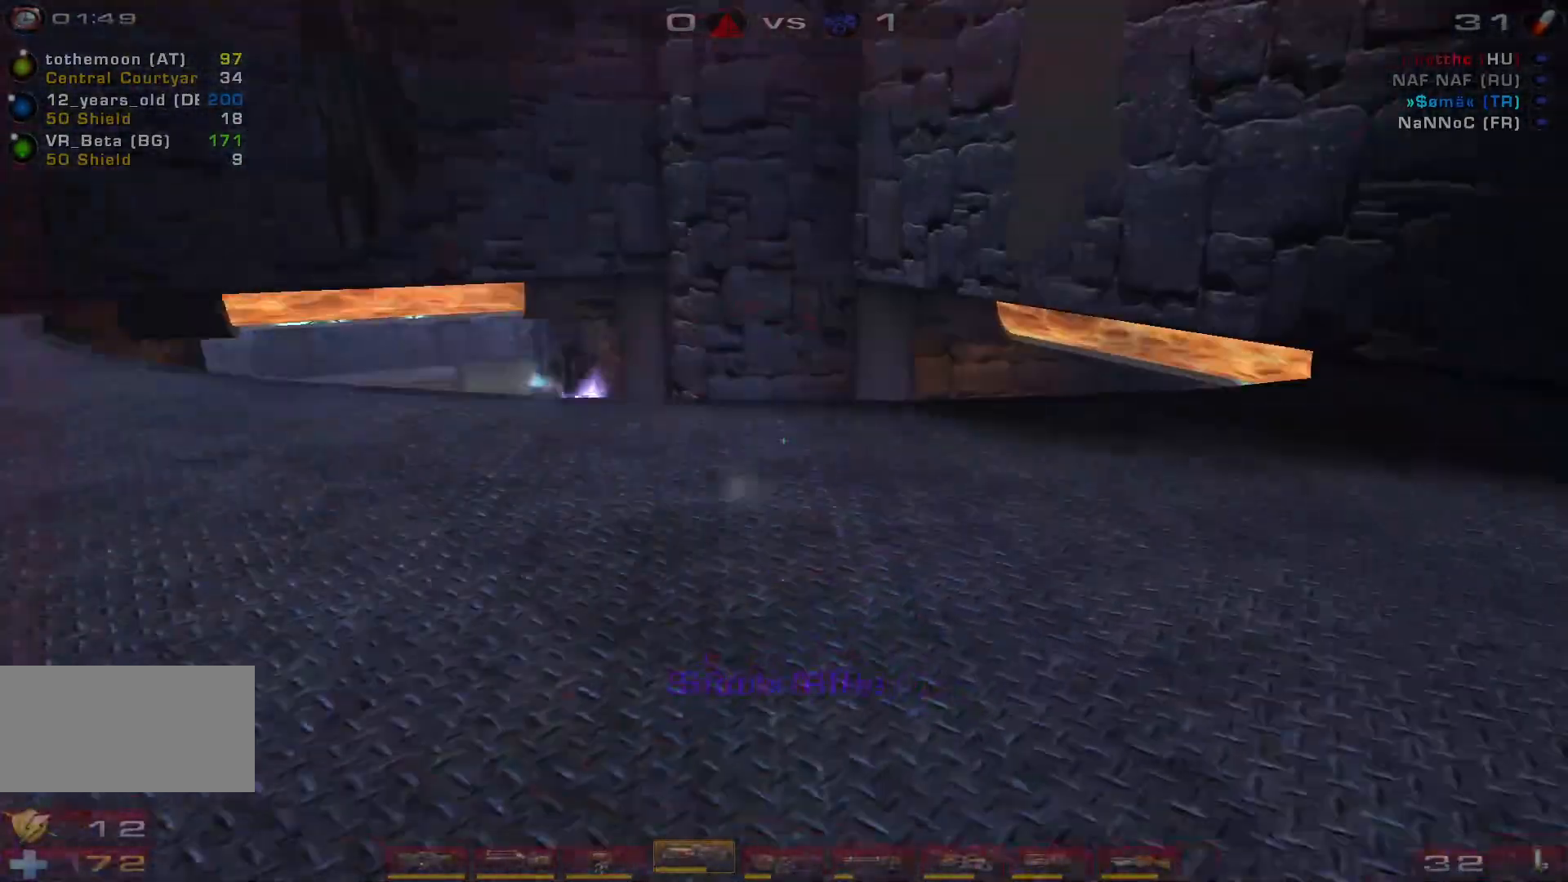
Gameplay with keyboard and mouse; each line is a JSON object with the keys and mouse buttons held at the frame after it. "events" lists presses ("down") and releases ("up") of "a", "c", "ctrl", "d", "e", "f", "q", "r", "s", "shift", "space", "w", "mouse_left", "mouse_wheel", "mouse_right", "mouse_mb4" and "mouse_mb5" between this image and that frame as [ms after this image, input, new state], when the widget could be followed in between. "mouse_left", "mouse_wheel", "mouse_right", "mouse_mb4", "mouse_mb5" = the "left", "wheel", "right", "mb4", "mb5" buttons of the "mouse" list. No other keys are recorded. "wheel" means that the mouse wheel is clicked or scrolled. Mouse movement is not recorded.
{"keys": ["d"], "mouse": [], "events": [[167, "shift", "down"], [233, "a", "down"], [333, "shift", "up"], [467, "a", "up"]]}
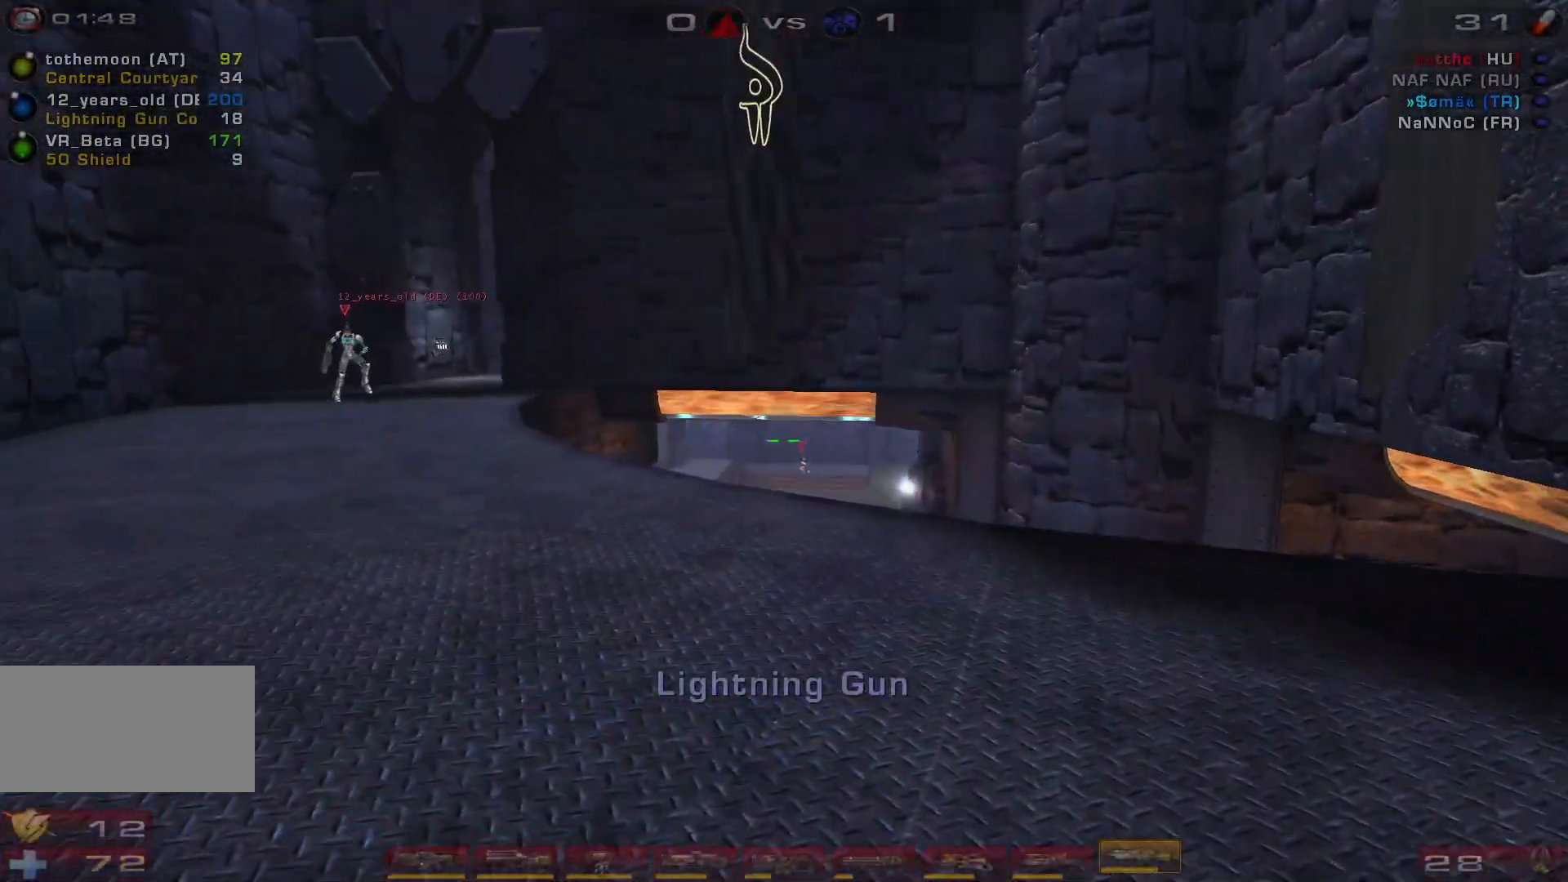
{"keys": ["w"], "mouse": [], "events": [[167, "w", "down"], [233, "d", "up"]]}
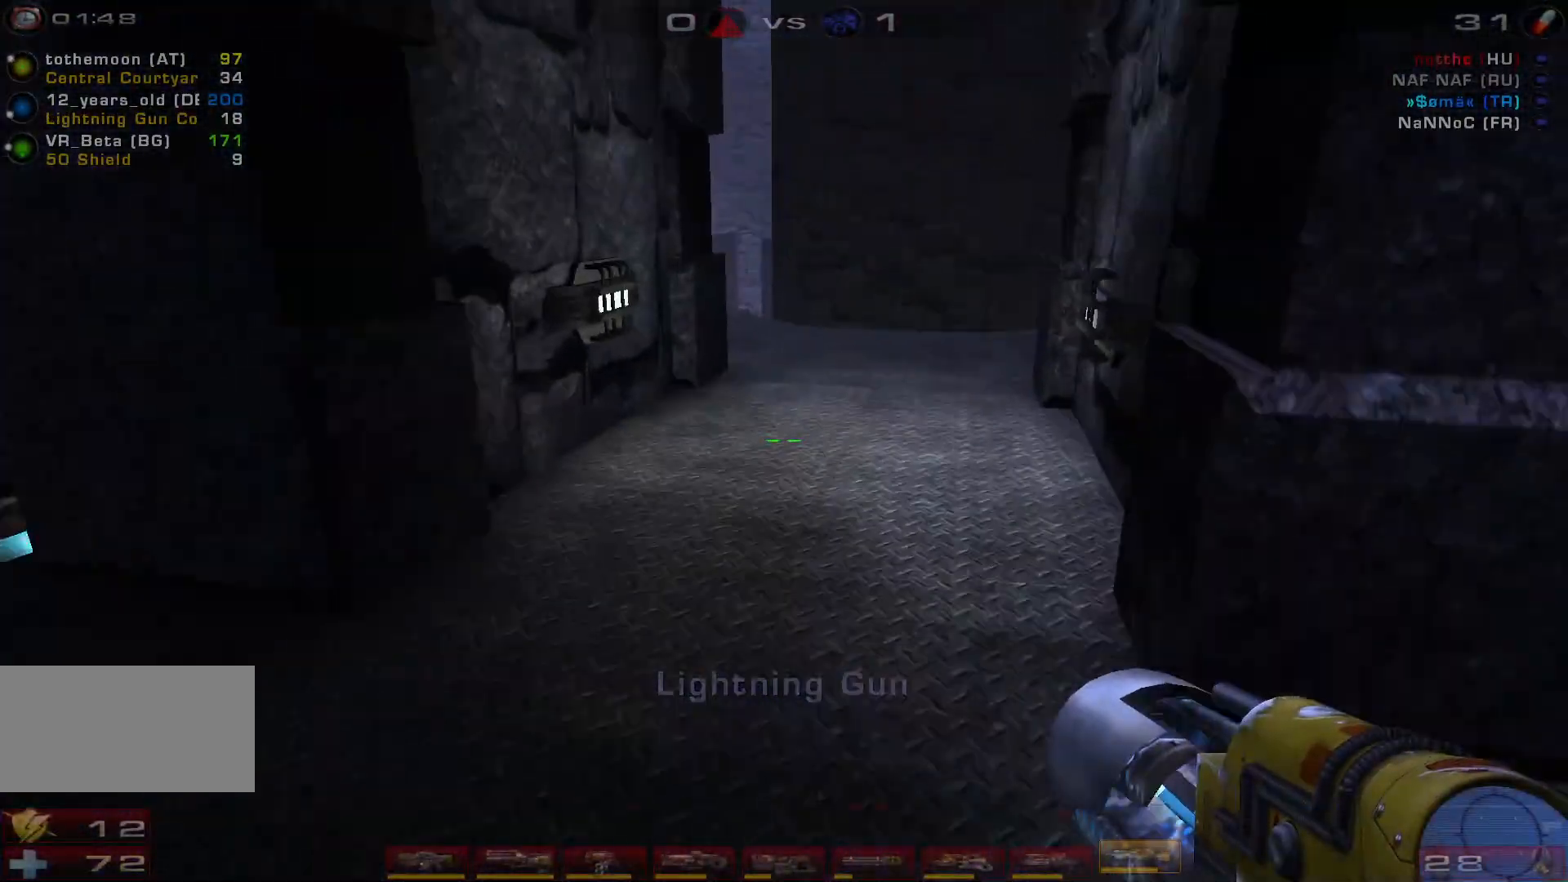
{"keys": ["w"], "mouse": [], "events": [[67, "w", "up"], [200, "w", "down"], [400, "w", "up"], [467, "w", "down"]]}
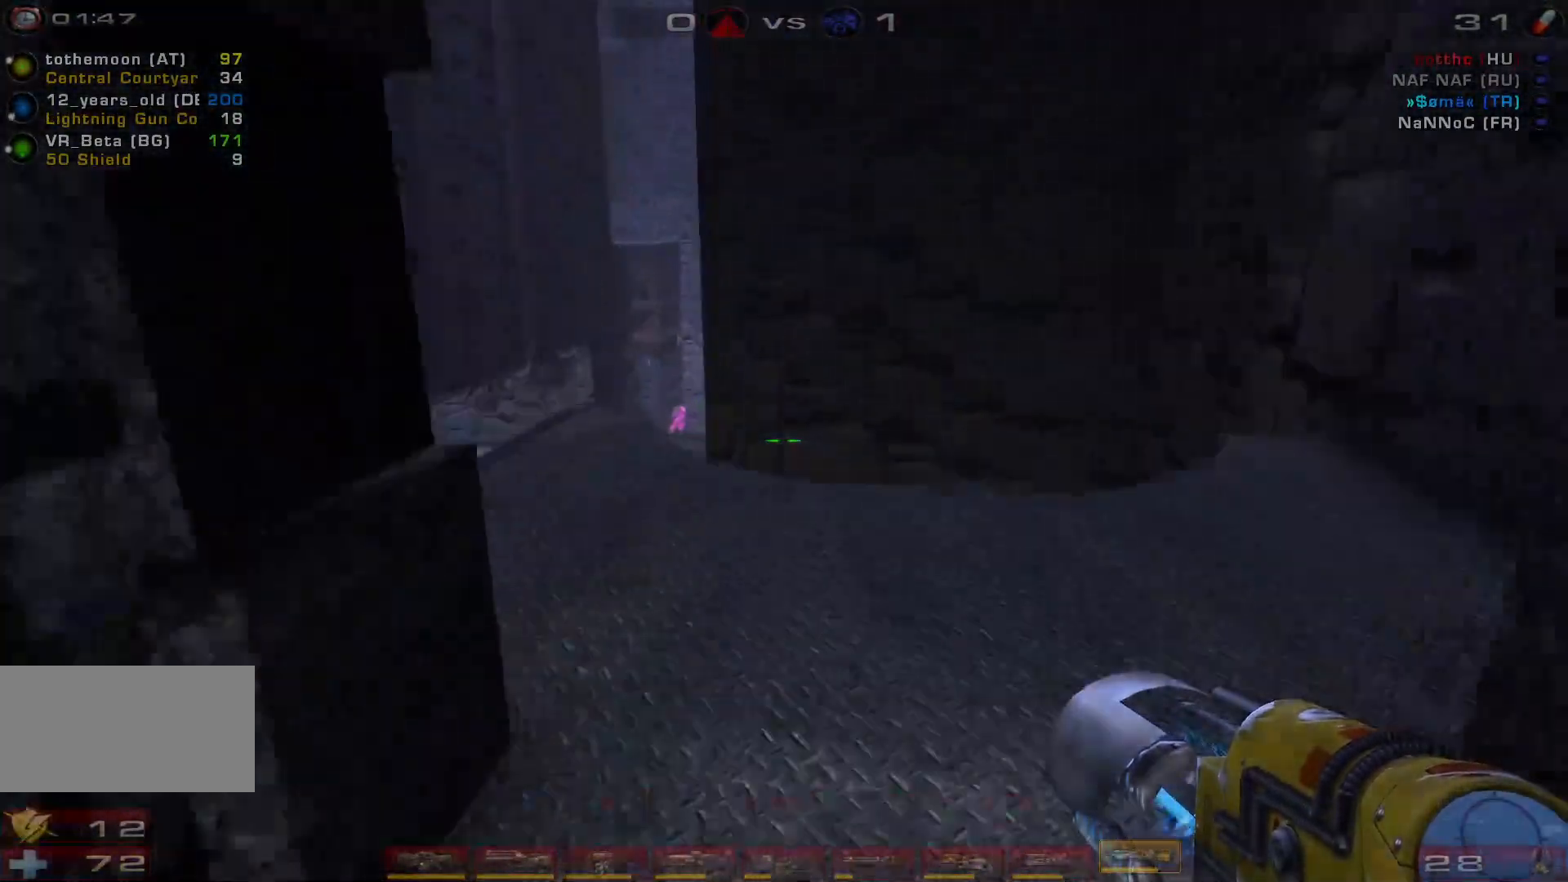
{"keys": [], "mouse": [], "events": [[233, "a", "down"], [500, "a", "up"], [500, "w", "up"]]}
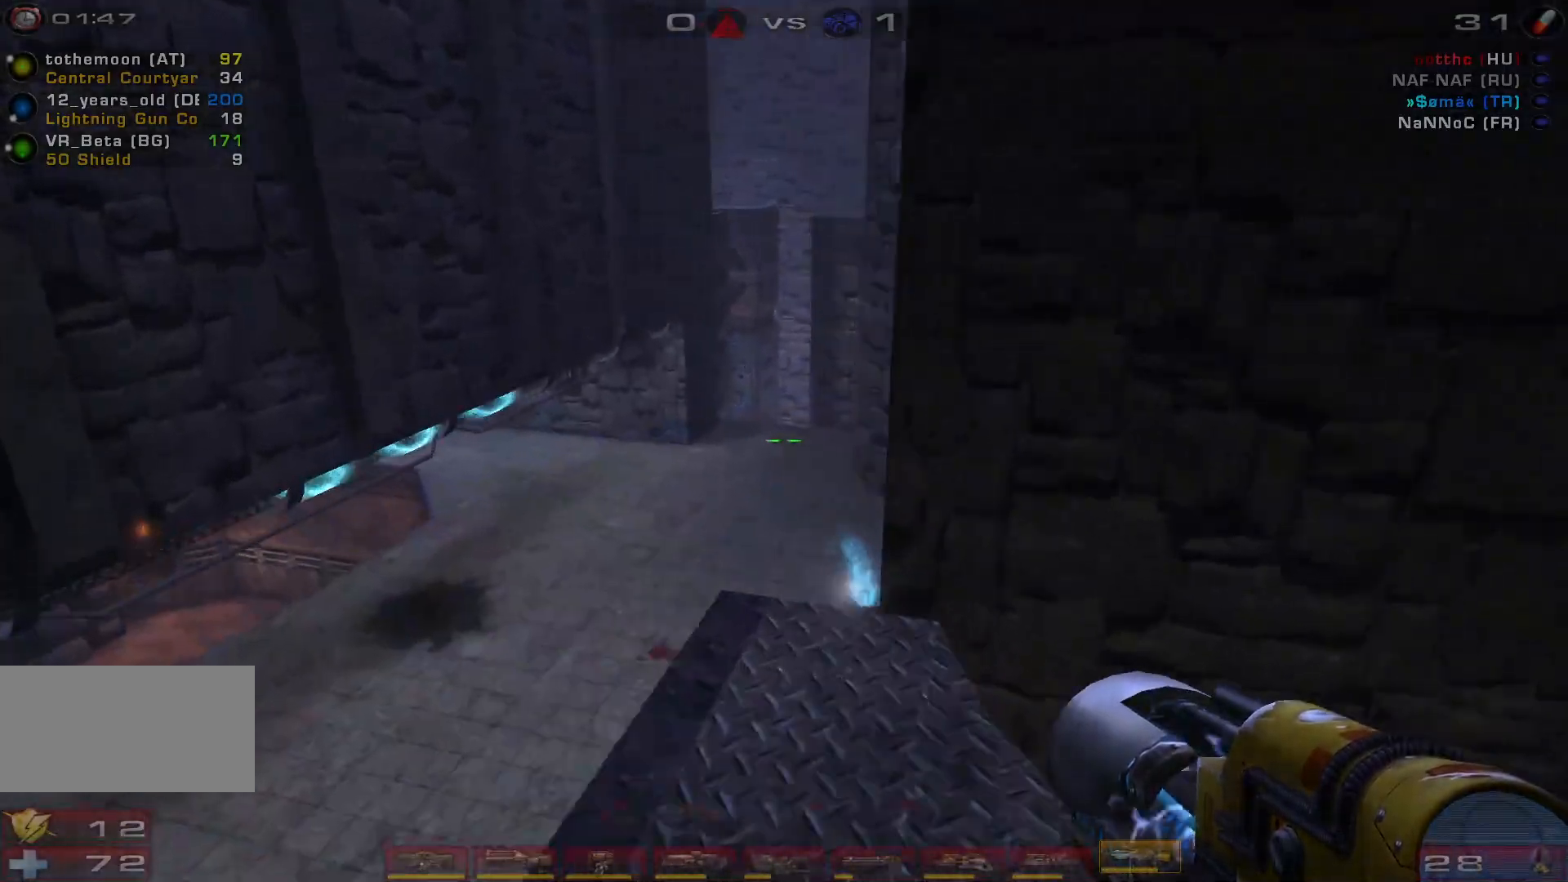
{"keys": [], "mouse": [], "events": [[300, "d", "down"], [300, "s", "down"], [367, "d", "up"], [400, "a", "down"], [400, "shift", "down"], [433, "s", "up"], [467, "a", "up"], [500, "shift", "up"]]}
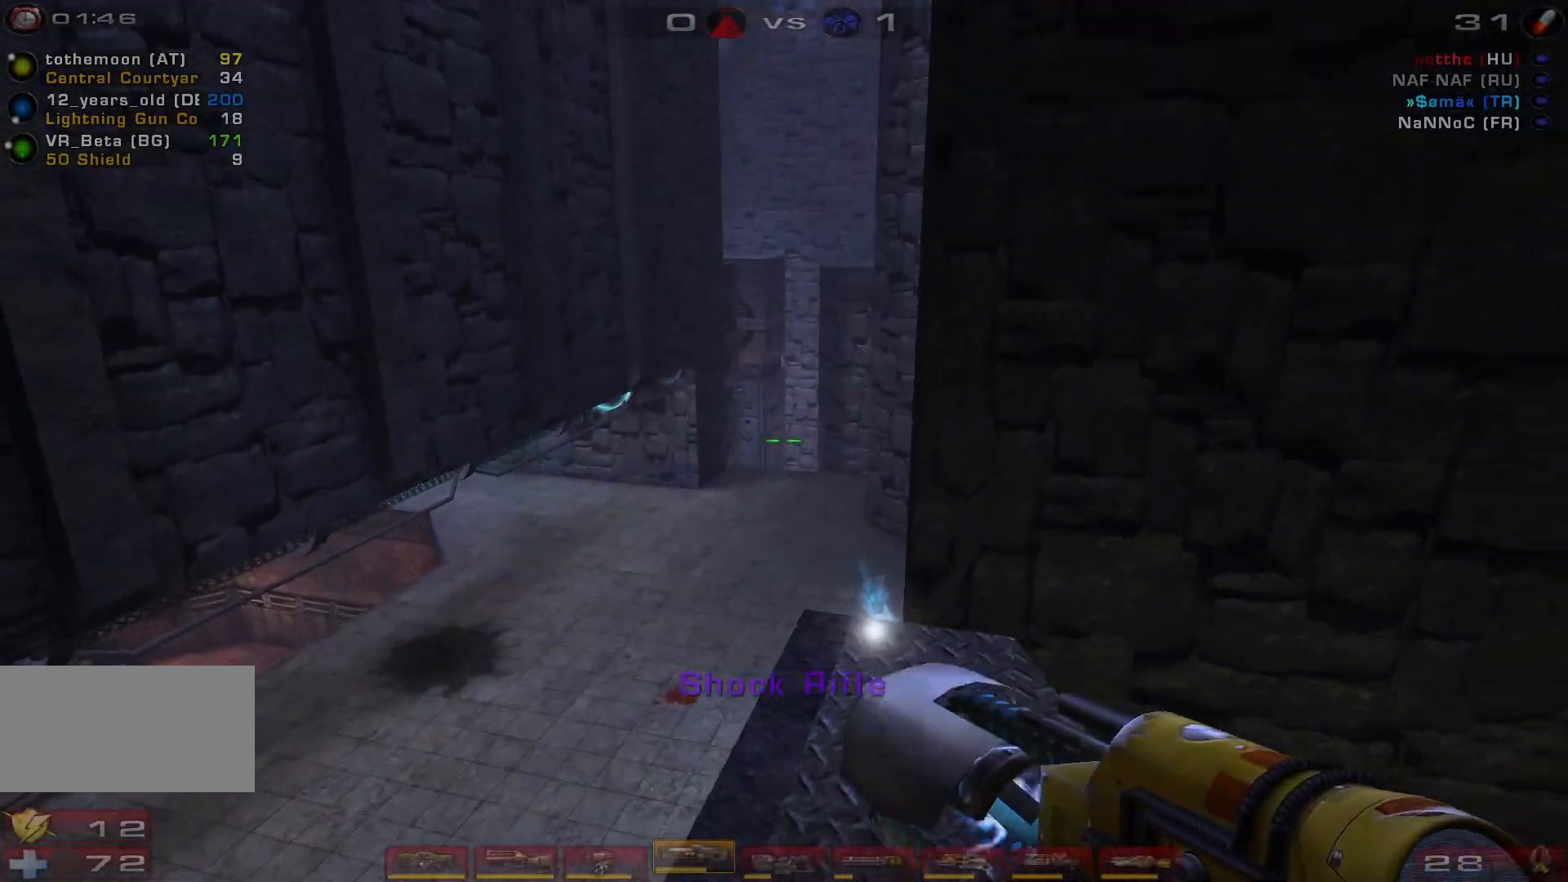
{"keys": [], "mouse": ["right"], "events": [[67, "w", "down"], [367, "w", "up"], [400, "mouse_right", "down"]]}
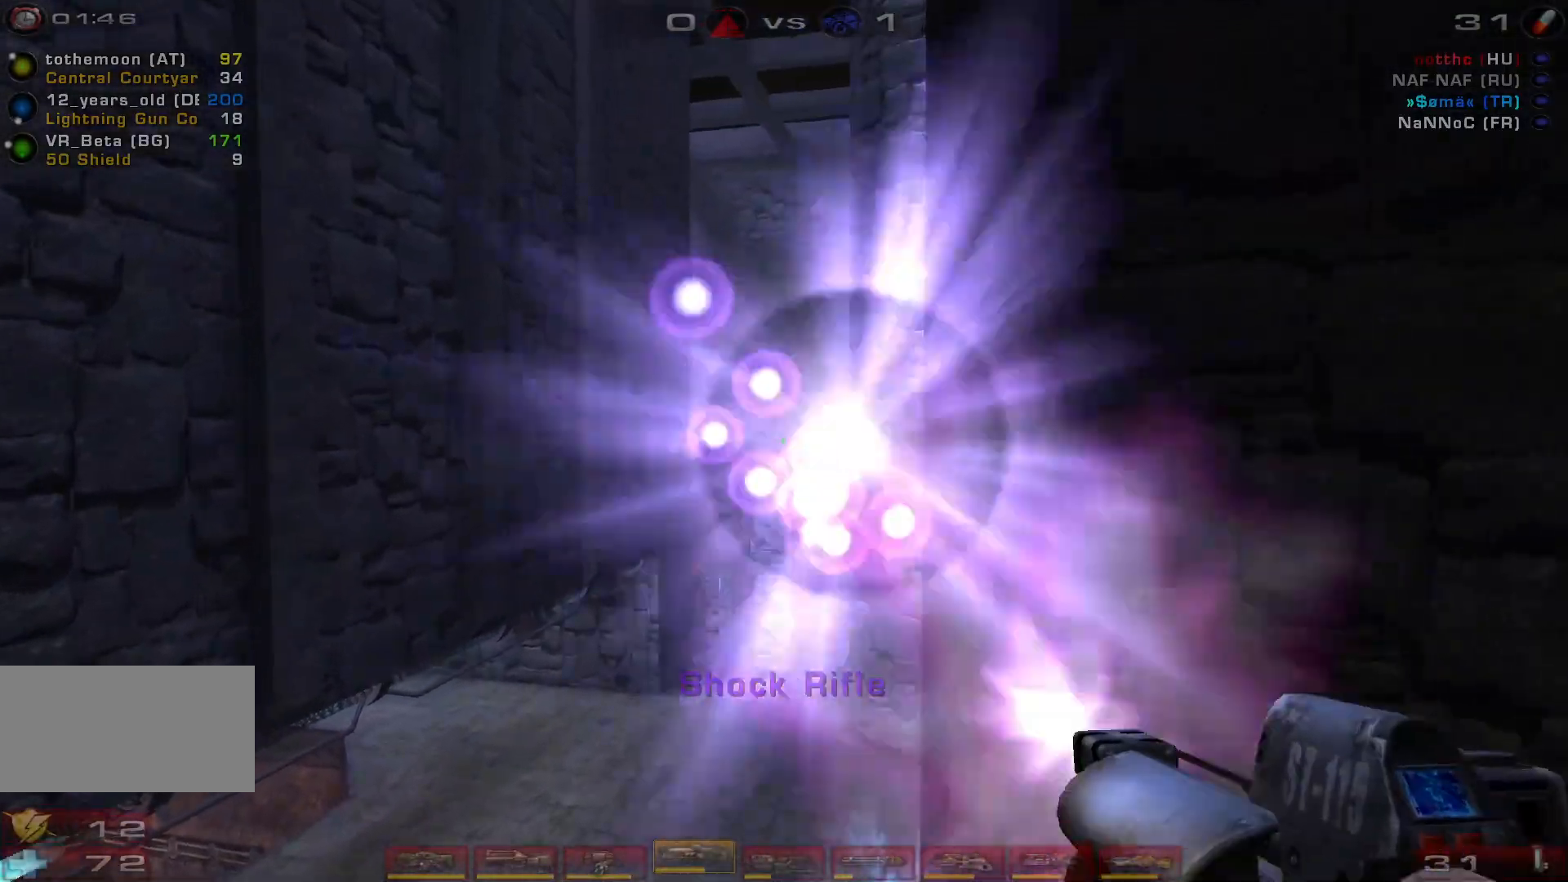
{"keys": [], "mouse": [], "events": [[167, "mouse_right", "up"]]}
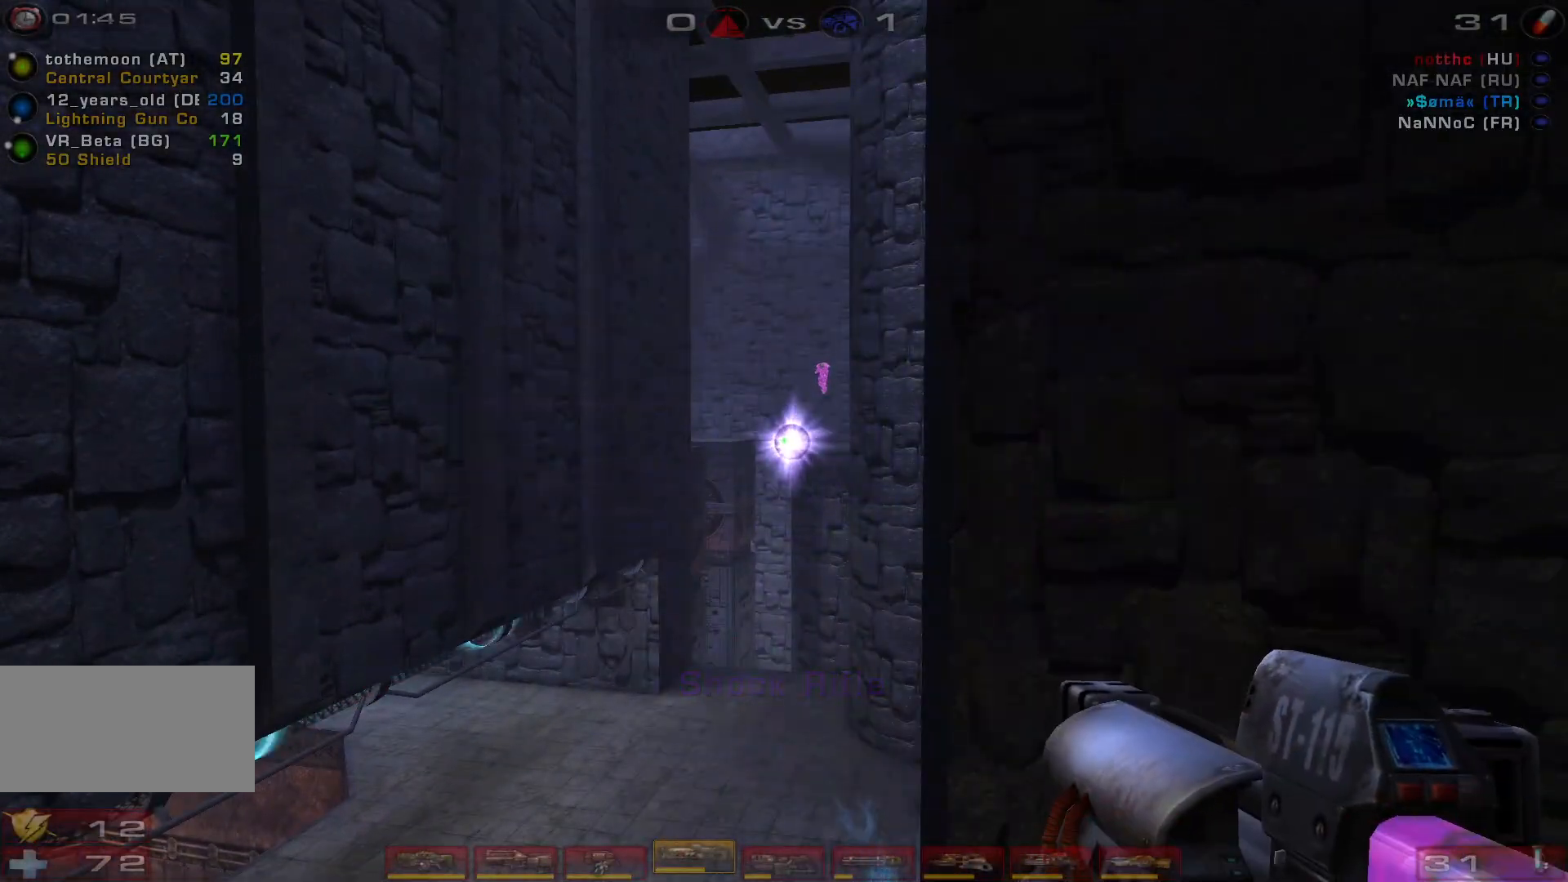
{"keys": ["s"], "mouse": [], "events": [[467, "s", "down"]]}
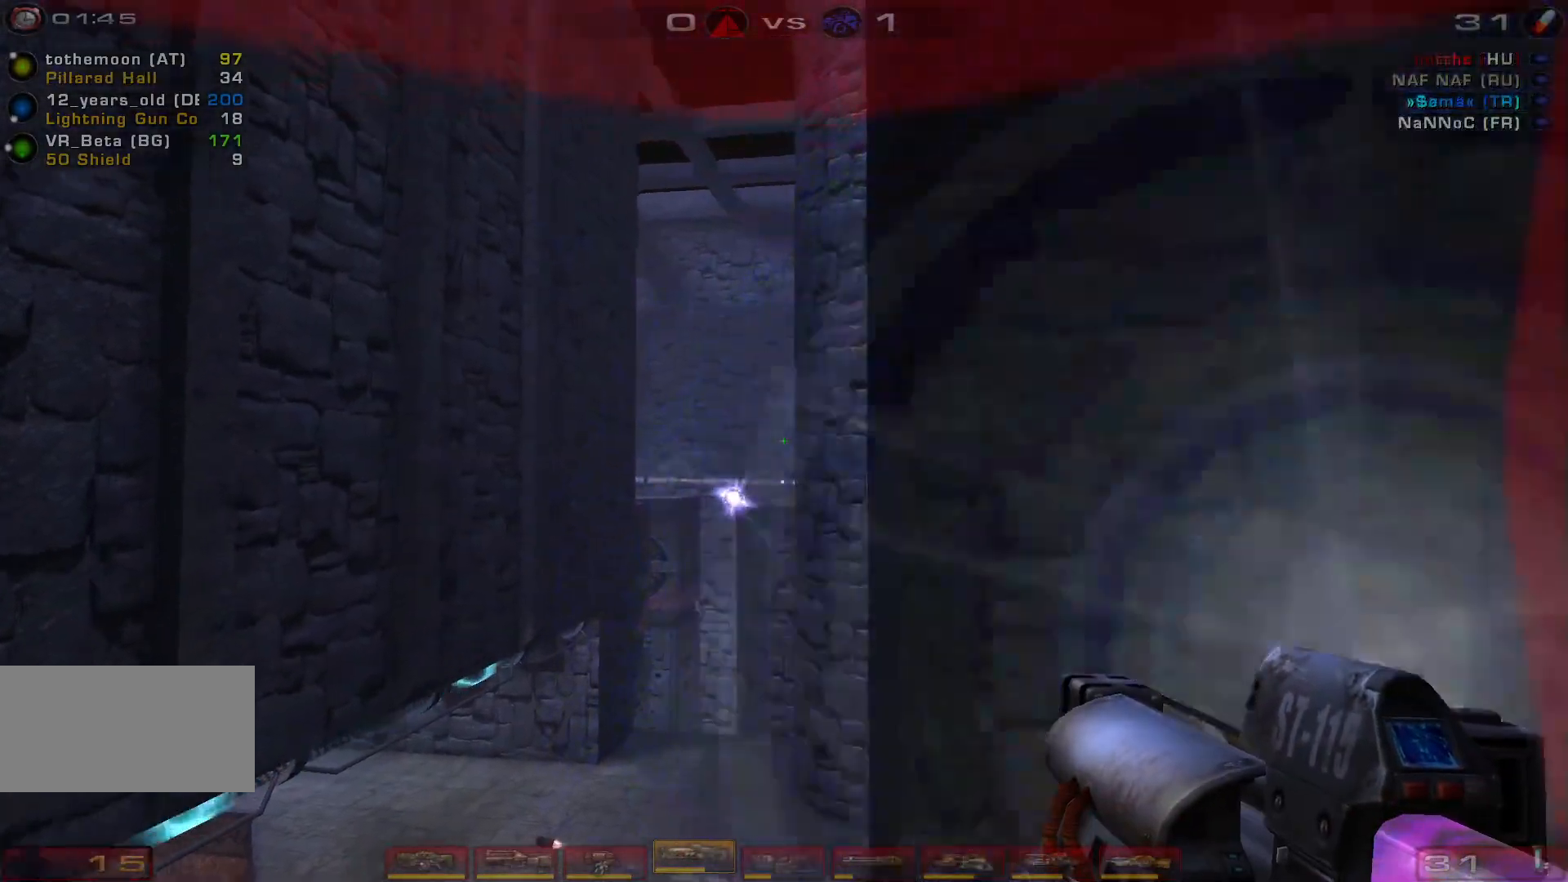
{"keys": ["d", "s"], "mouse": [], "events": [[67, "mouse_left", "down"], [133, "d", "down"], [233, "mouse_left", "up"], [333, "shift", "down"], [500, "shift", "up"]]}
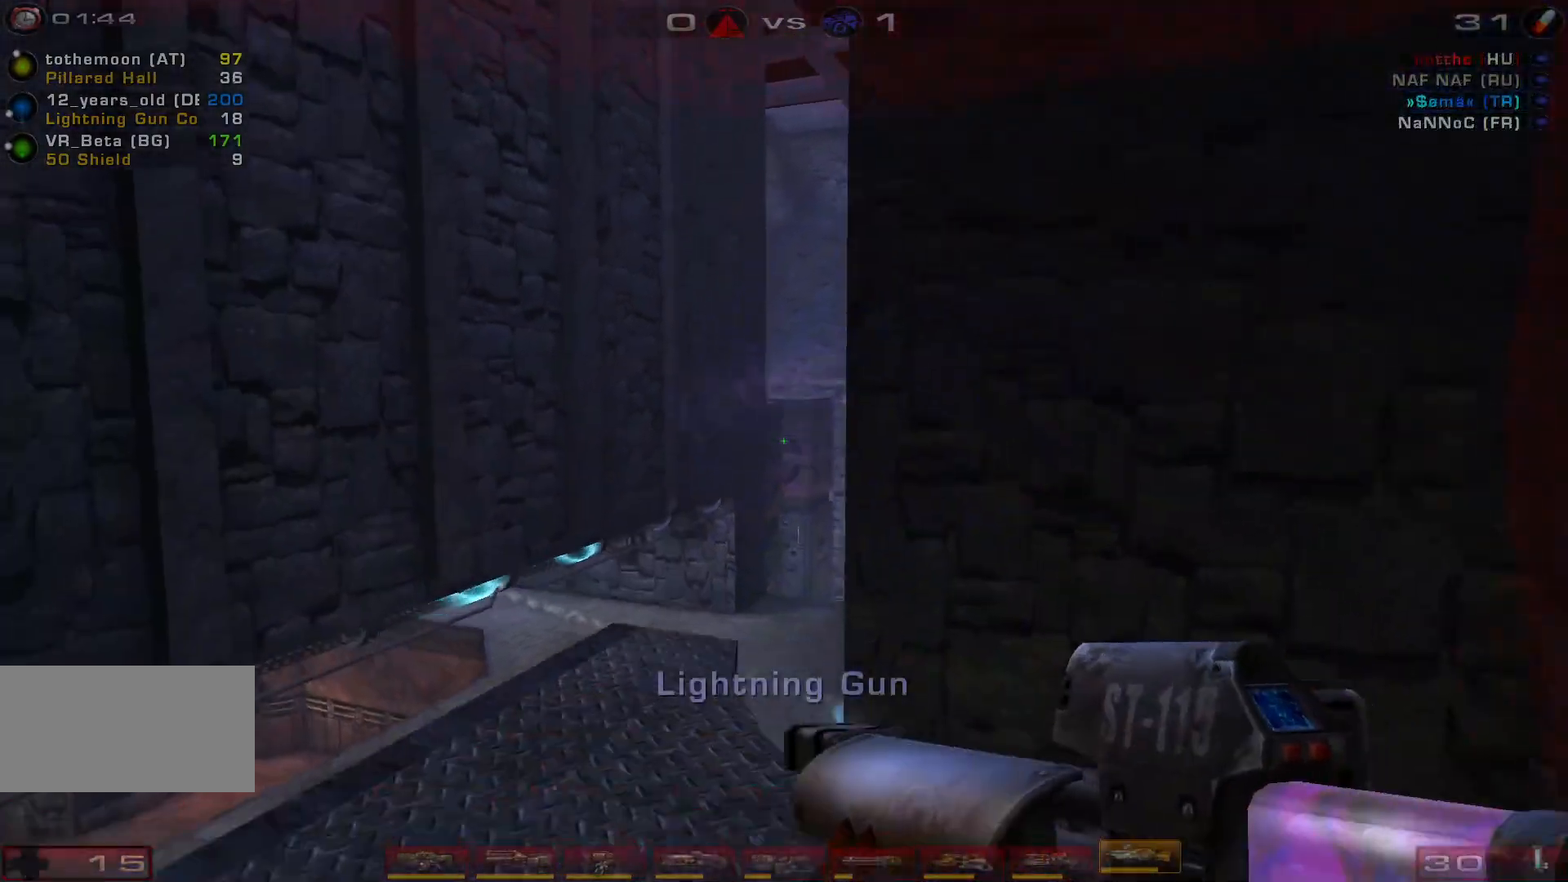
{"keys": ["a", "s"], "mouse": [], "events": [[300, "d", "up"], [433, "a", "down"]]}
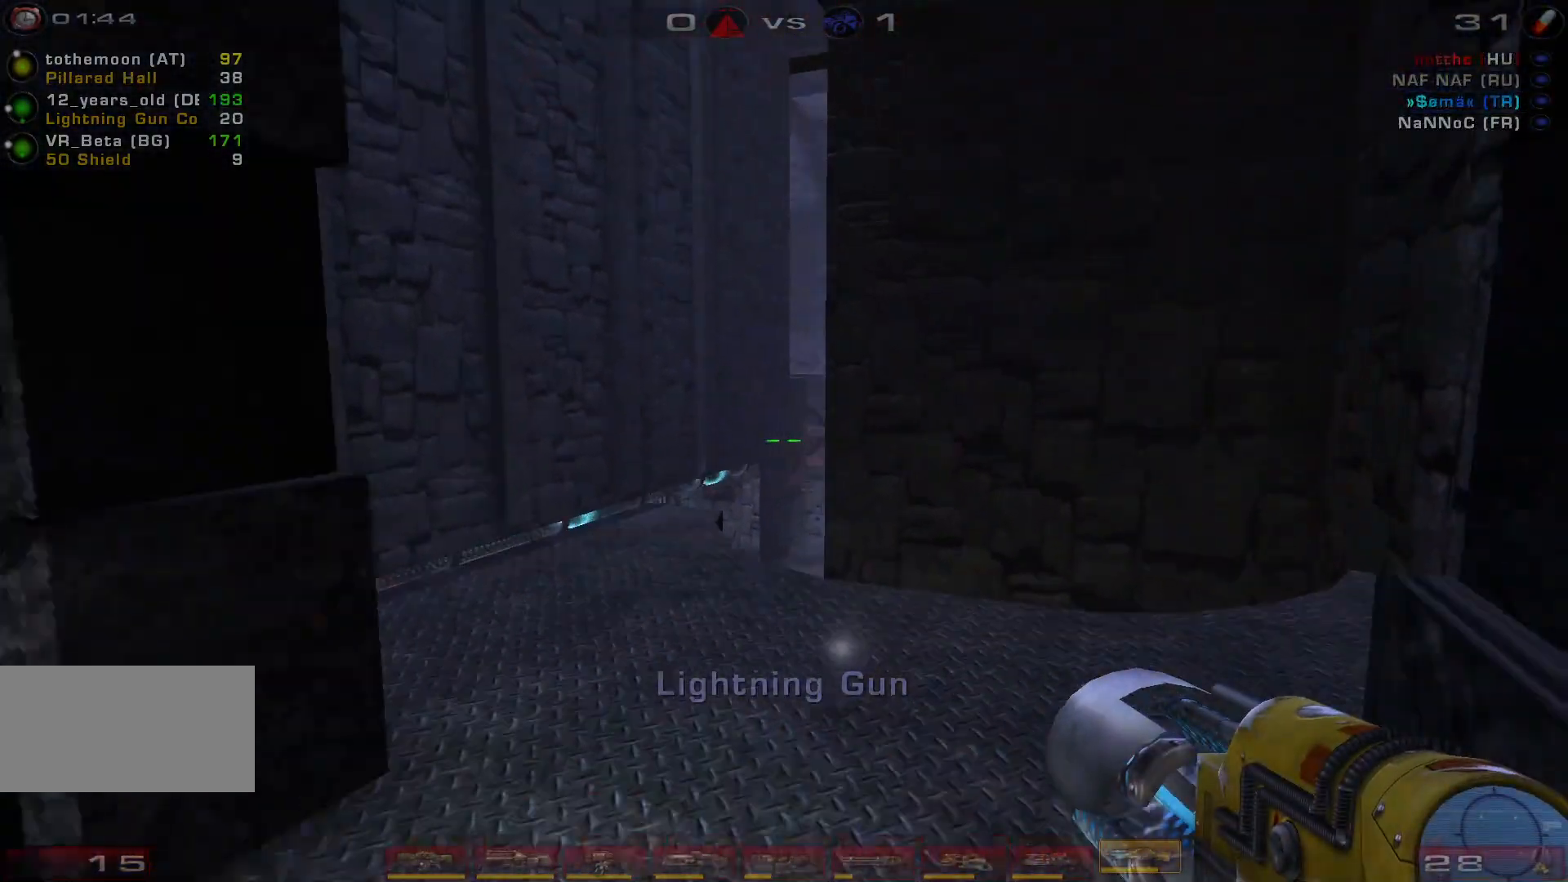
{"keys": ["s"], "mouse": [], "events": [[267, "a", "up"], [333, "mouse_wheel", "down"], [467, "mouse_wheel", "up"]]}
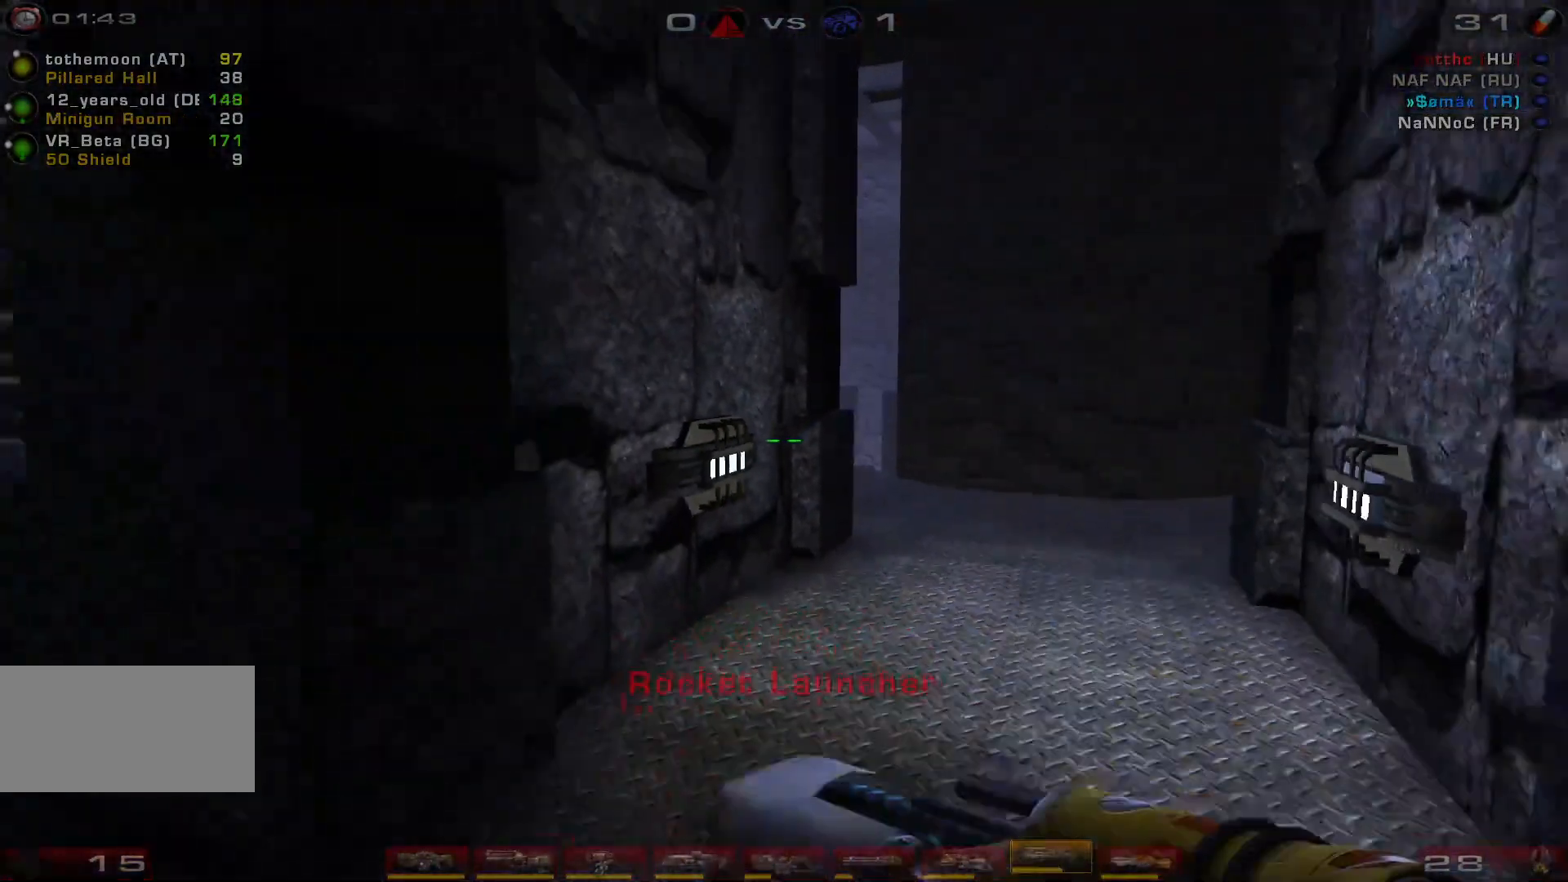
{"keys": ["a", "w"], "mouse": [], "events": [[233, "a", "down"], [267, "s", "up"], [467, "w", "down"]]}
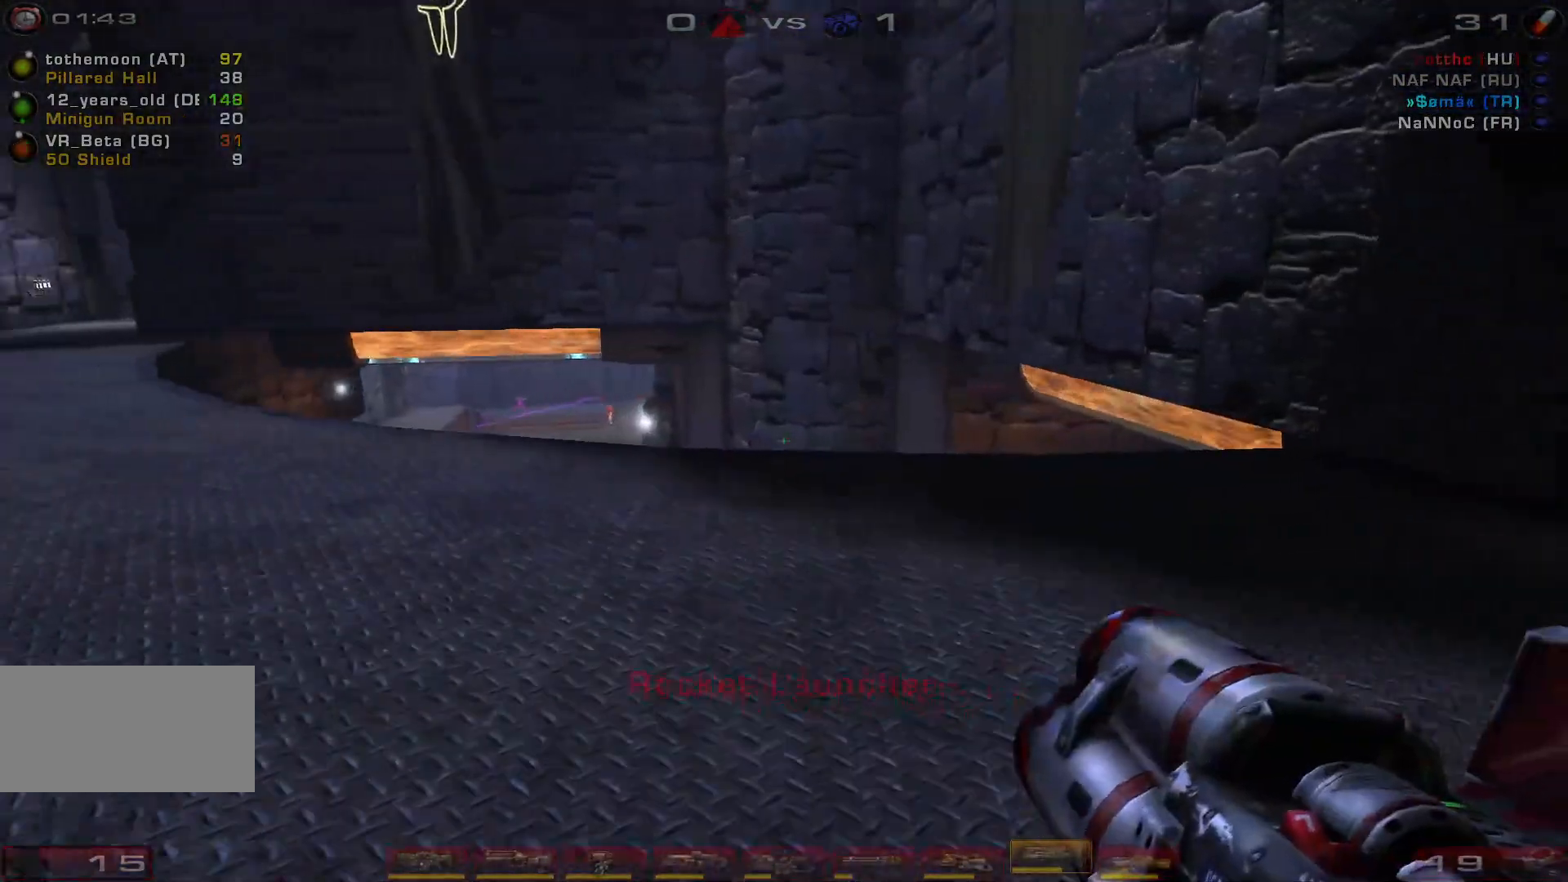
{"keys": ["w"], "mouse": [], "events": [[200, "a", "up"]]}
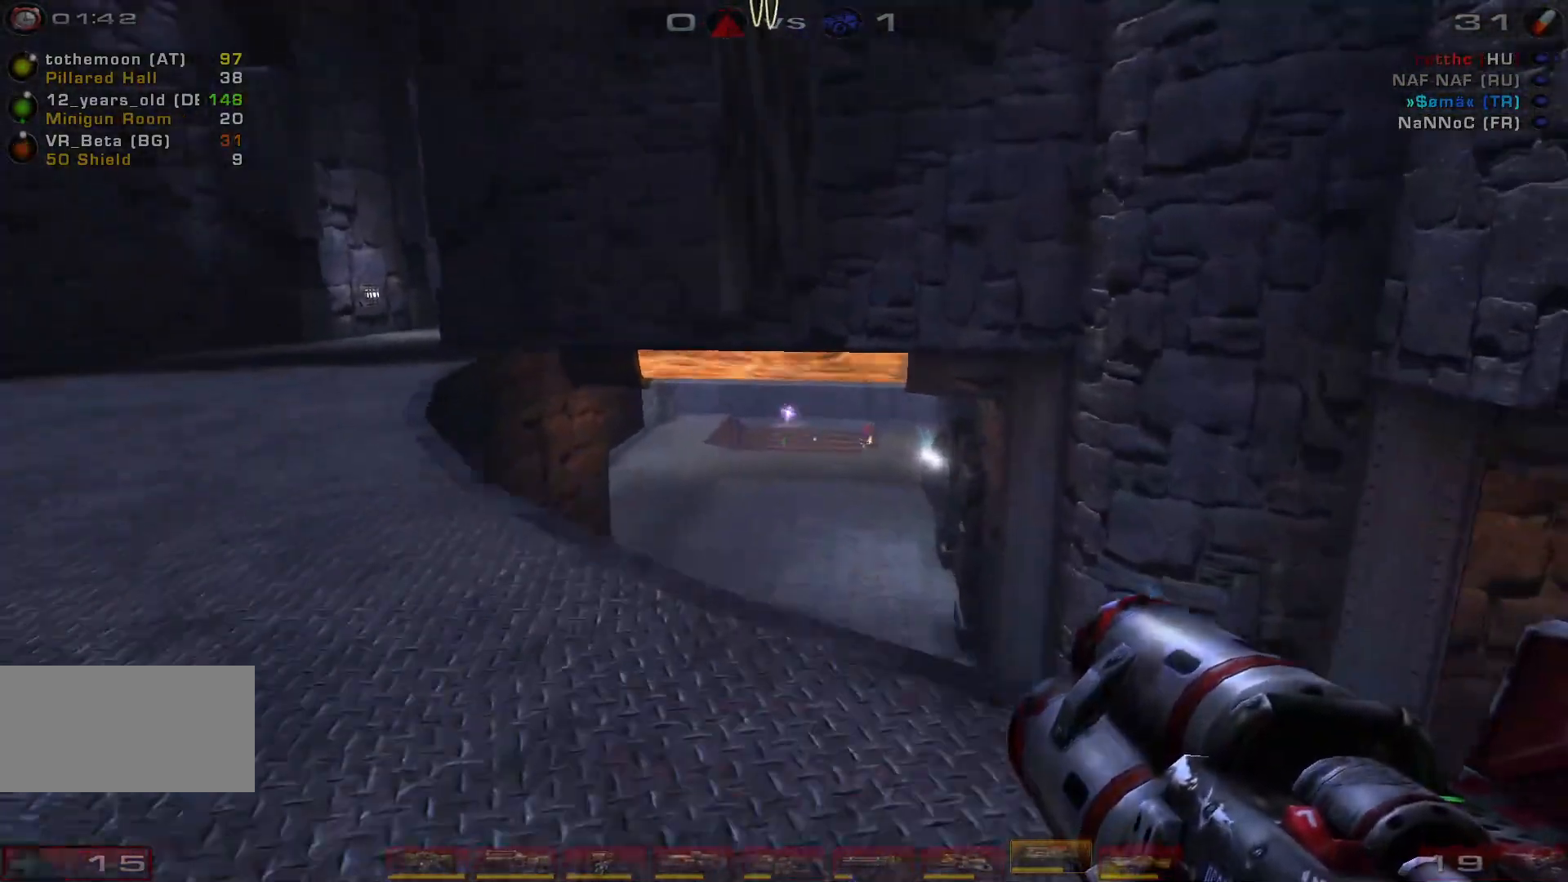
{"keys": ["d", "s"], "mouse": [], "events": [[100, "a", "down"], [100, "mouse_left", "down"], [167, "w", "up"], [200, "a", "up"], [267, "mouse_left", "up"], [300, "s", "down"], [333, "d", "down"]]}
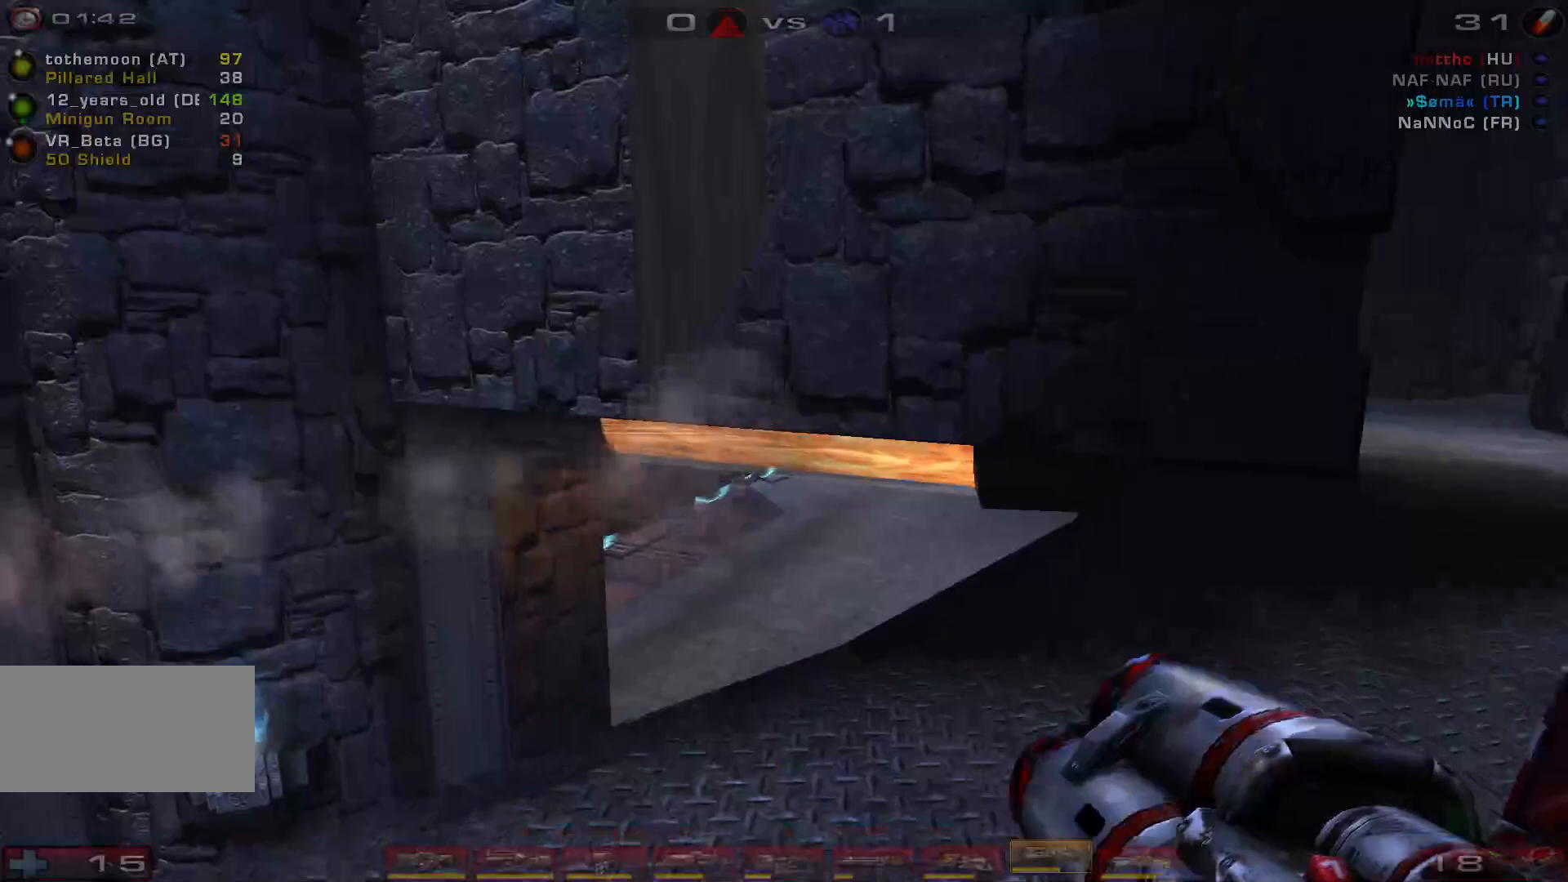
{"keys": ["a", "s", "shift"], "mouse": [], "events": [[333, "d", "up"], [400, "a", "down"], [400, "shift", "down"]]}
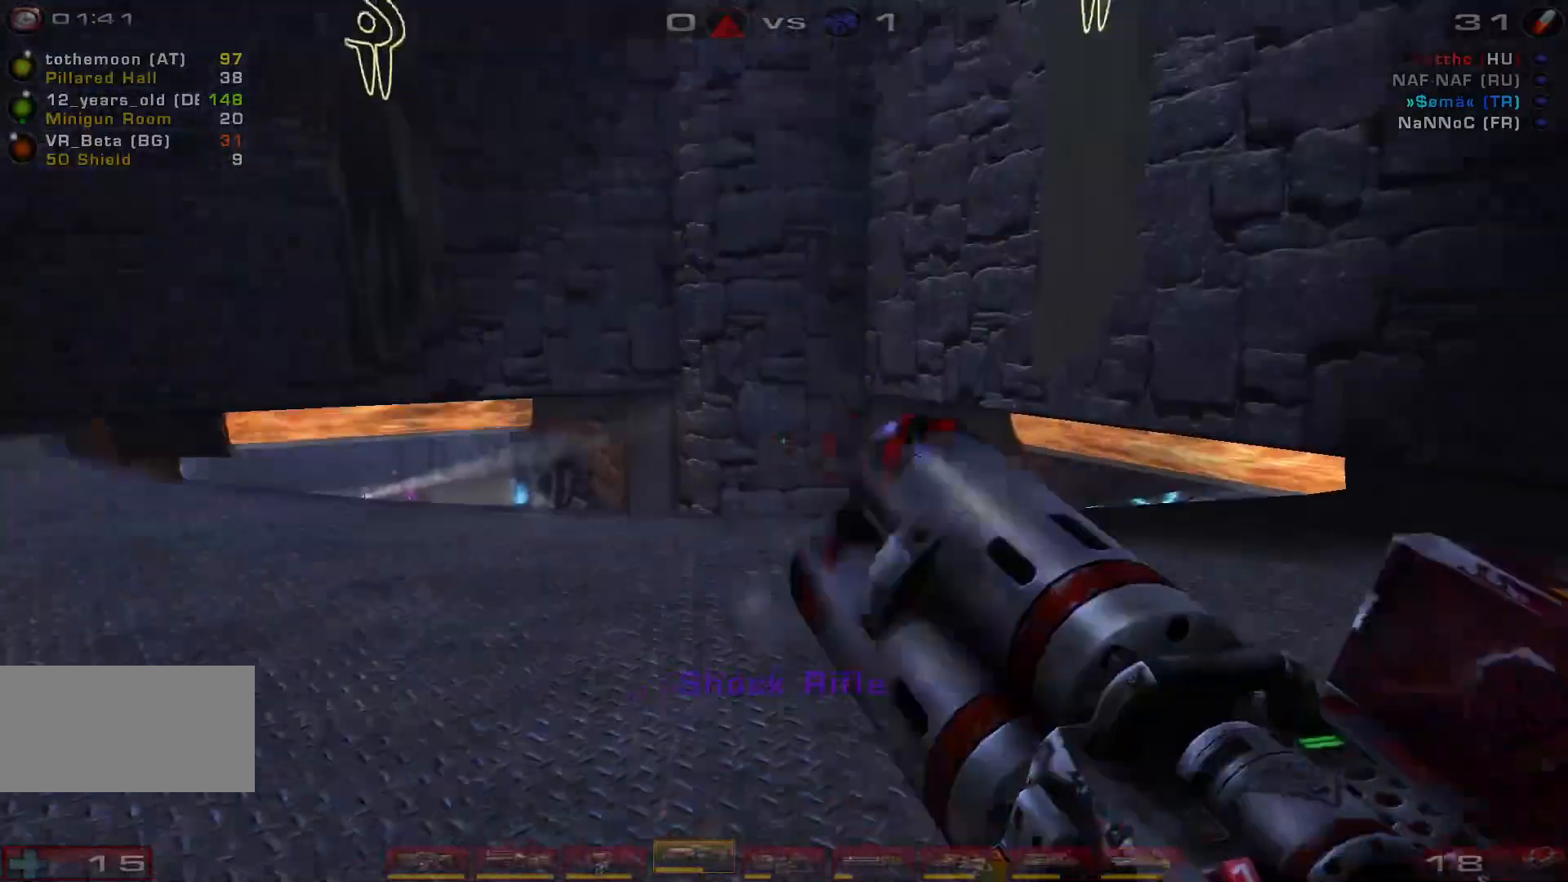
{"keys": ["a", "shift"], "mouse": [], "events": [[67, "s", "up"], [167, "shift", "up"], [367, "shift", "down"]]}
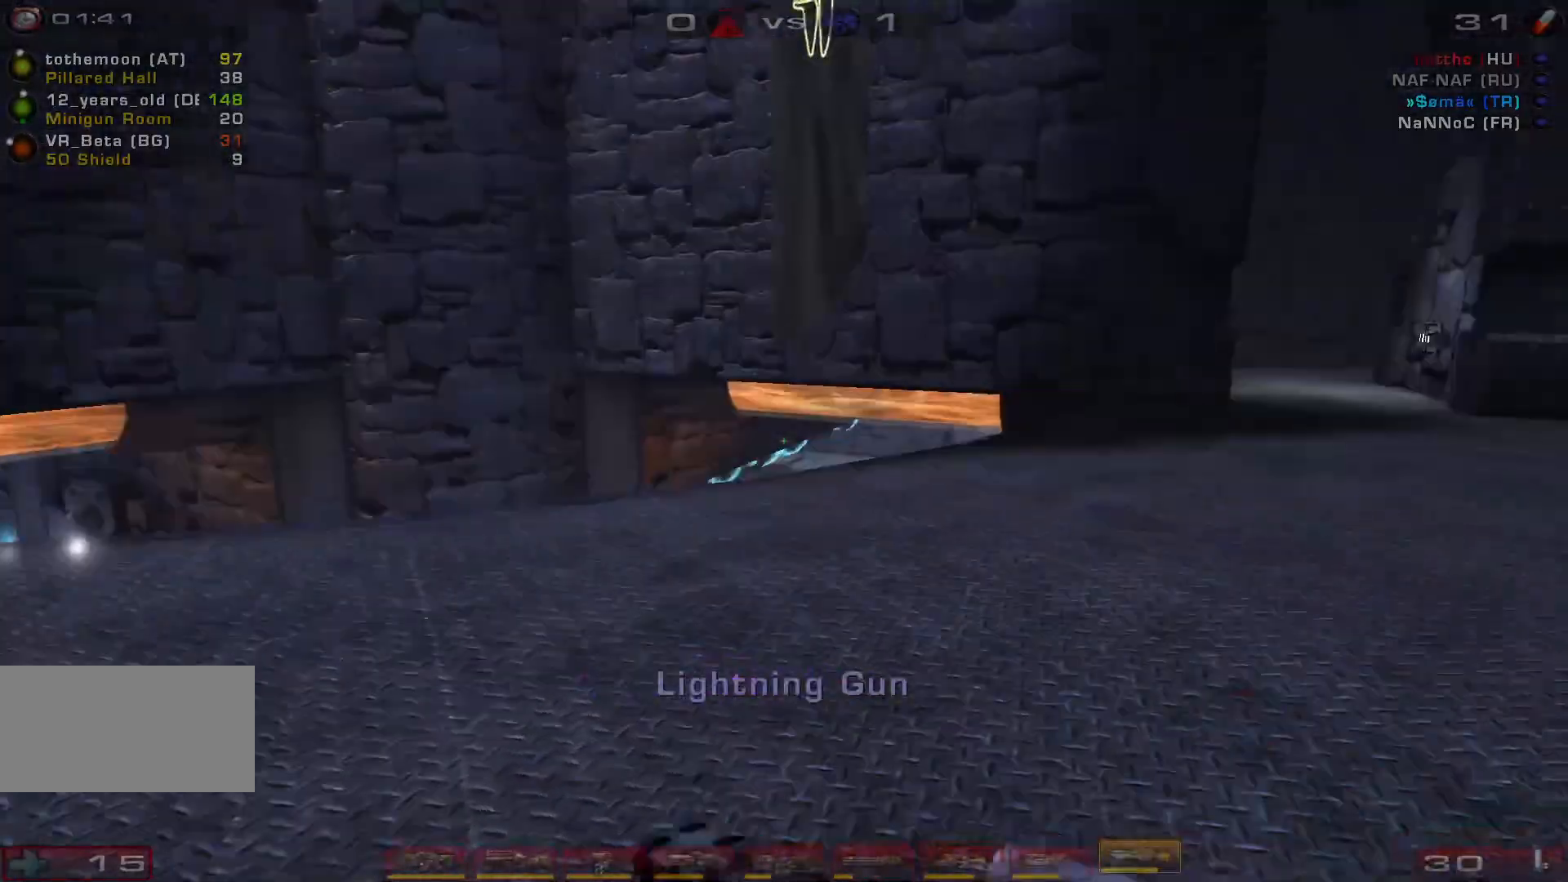
{"keys": ["a"], "mouse": [], "events": [[67, "shift", "up"]]}
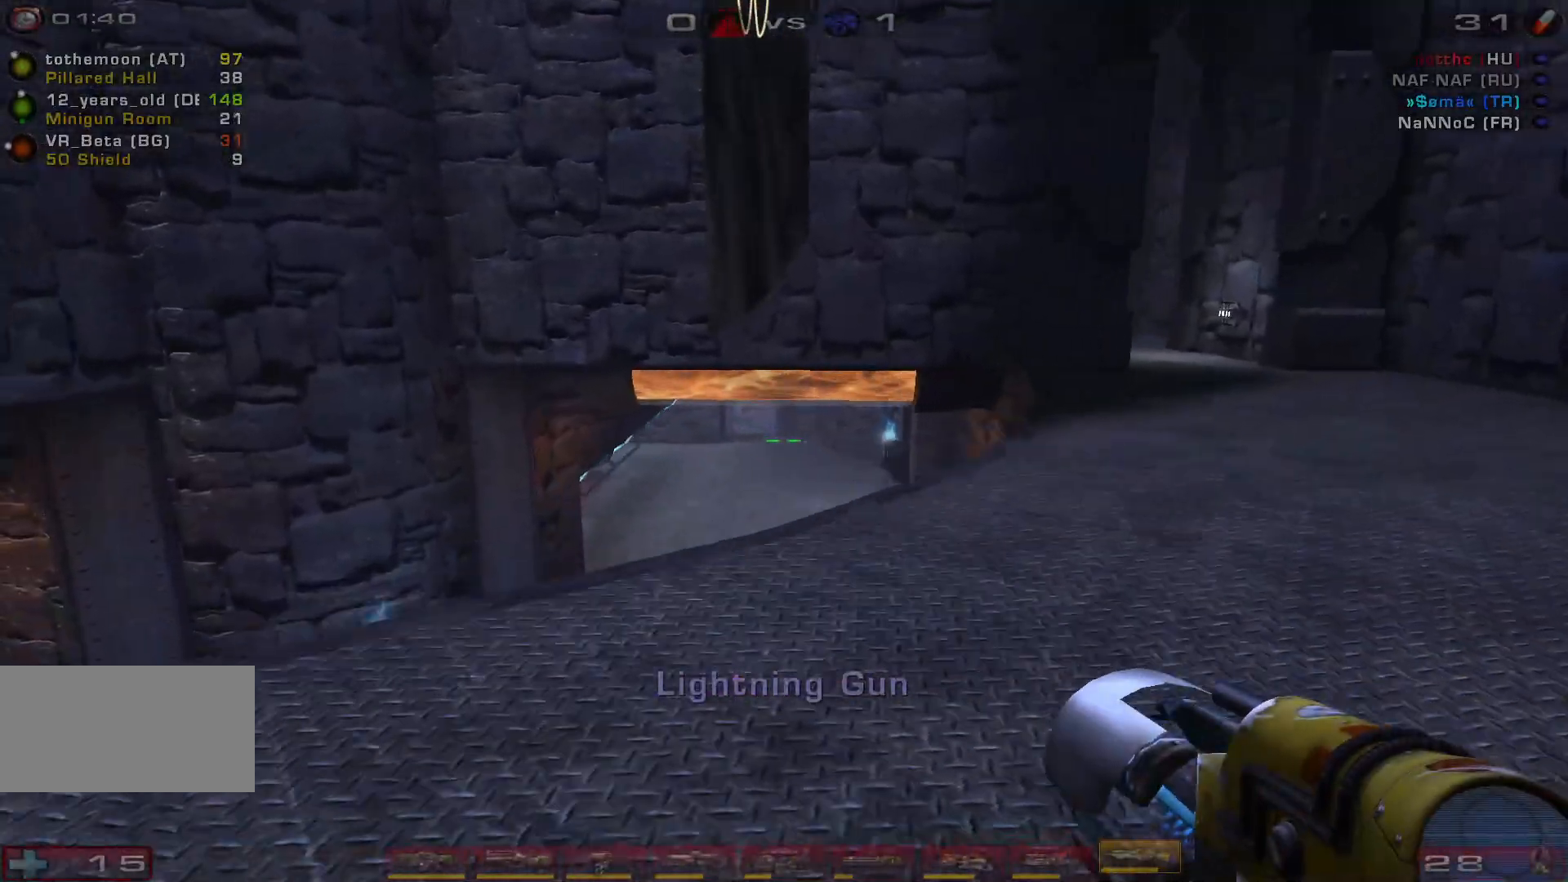
{"keys": ["s"], "mouse": [], "events": [[333, "s", "down"], [400, "a", "up"]]}
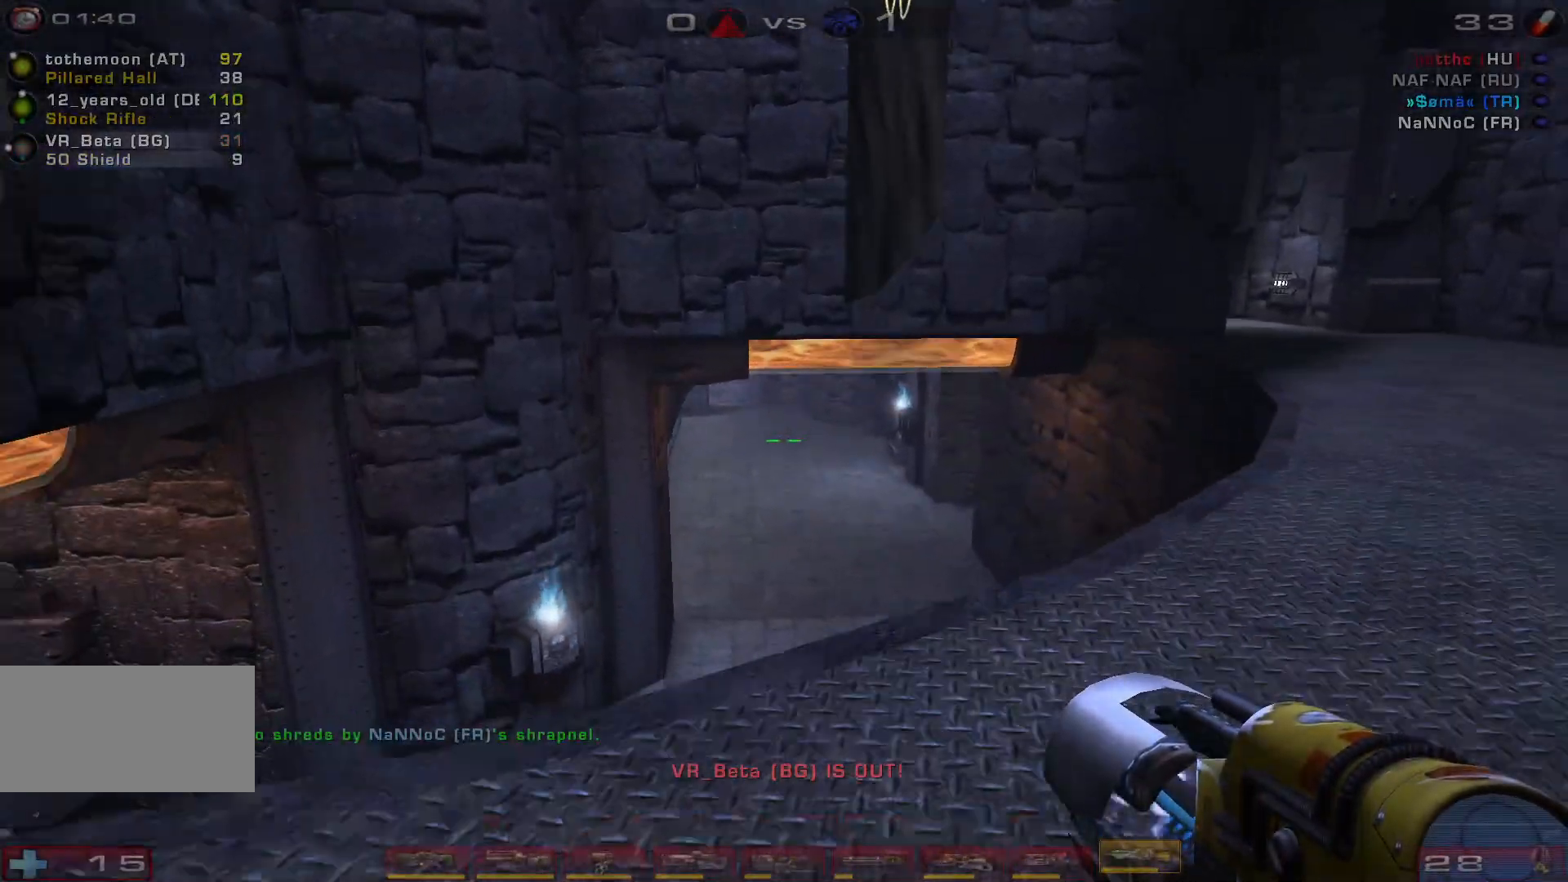
{"keys": ["a", "w"], "mouse": [], "events": [[167, "a", "down"], [300, "s", "up"], [467, "w", "down"]]}
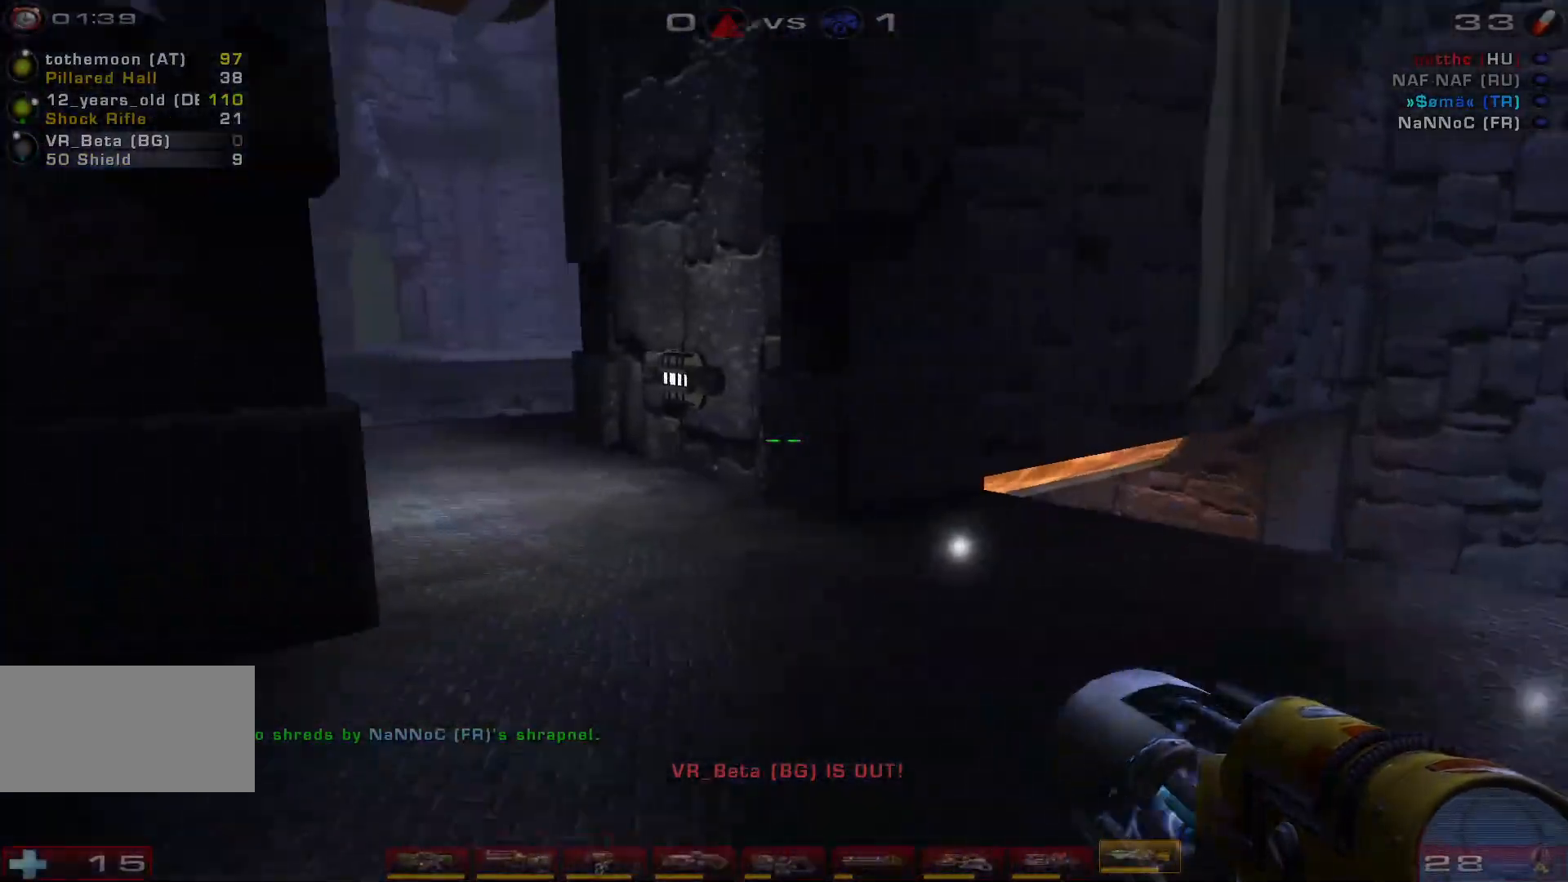
{"keys": ["w"], "mouse": [], "events": [[67, "a", "up"]]}